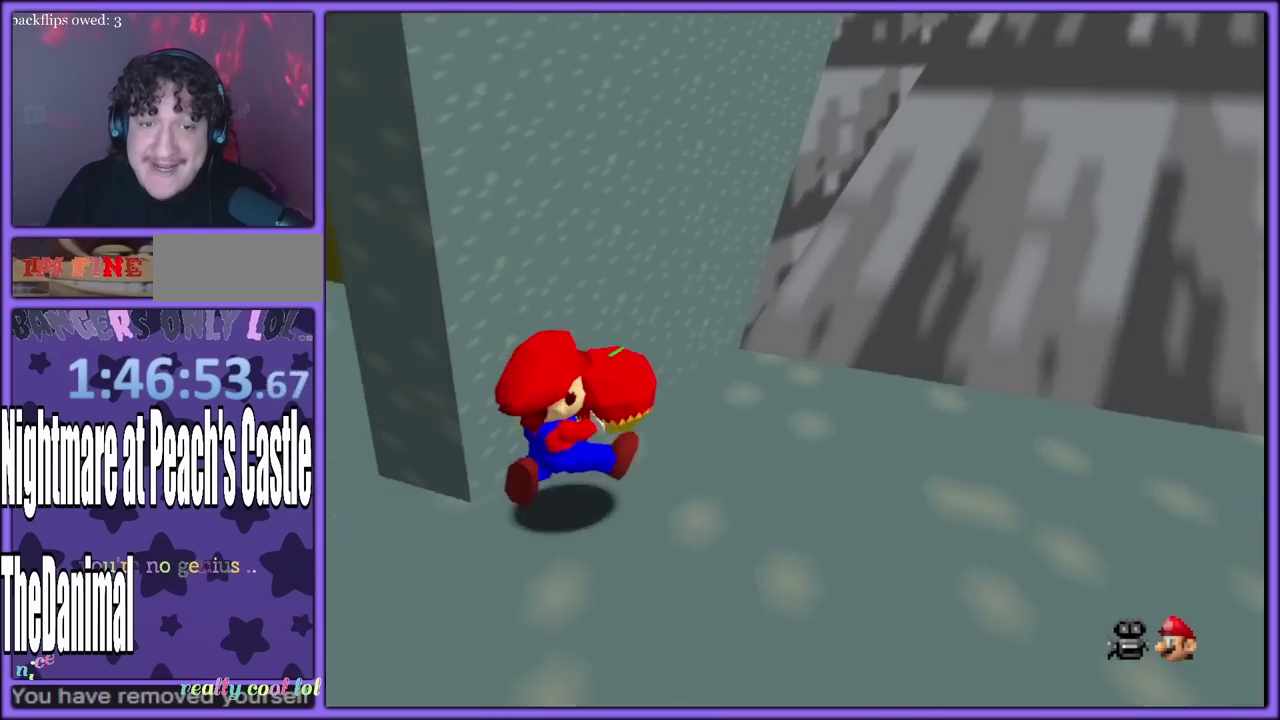
Gameplay with a controller (Nintendo layout); each line is a JSON object with the inputs held at the frame after it. "events" lists button and stick changes between this image and that frame as [ms after this image, input, new state], when the widget could be followed in between. Not read: L3 R3.
{"buttons": ["Z"], "left_stick": "up"}
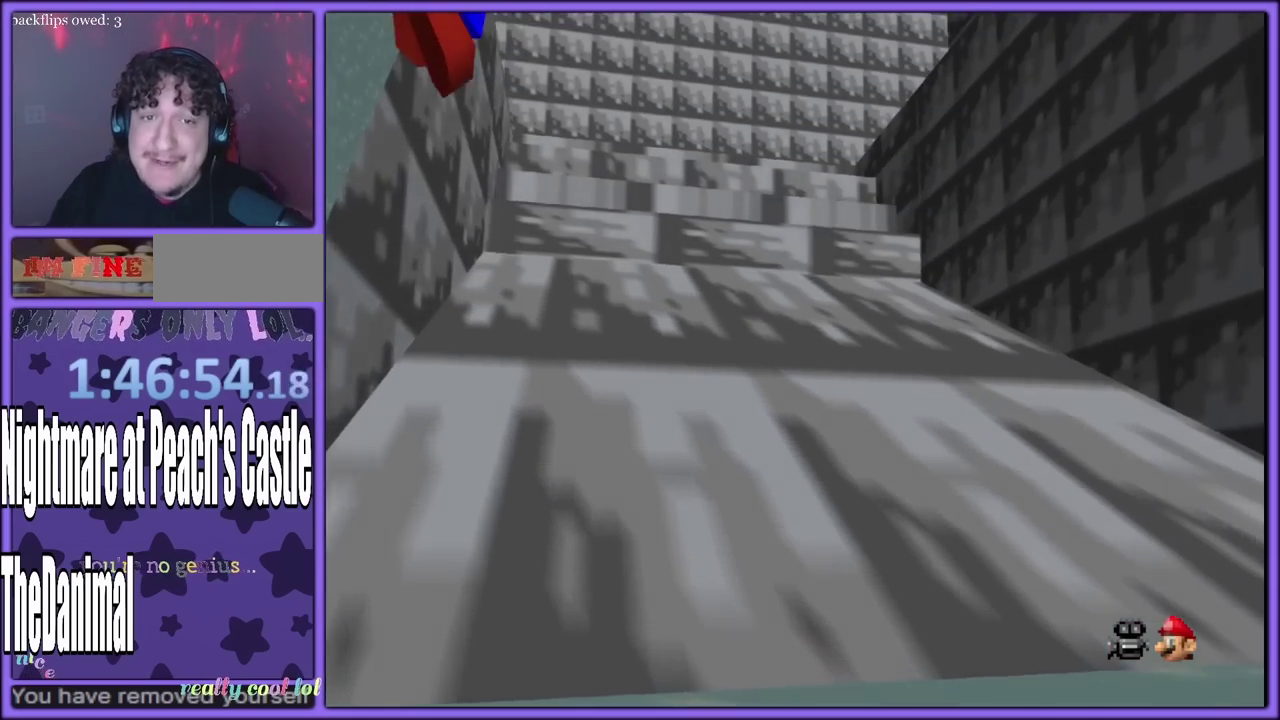
{"buttons": [], "left_stick": "up", "events": [[117, "Z", "up"], [400, "R1", "down"], [500, "R1", "up"]]}
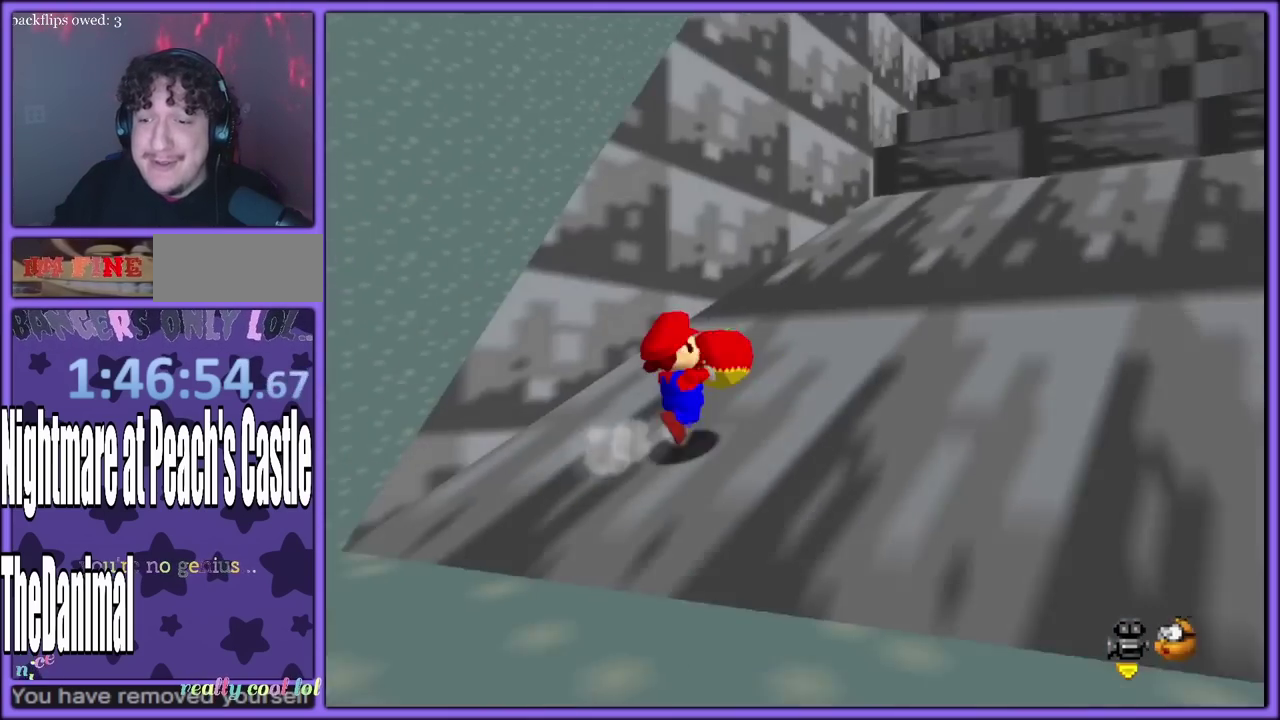
{"buttons": ["C_LEFT"], "left_stick": "up-right", "events": [[217, "left_stick", "up-right"], [467, "C_LEFT", "down"]]}
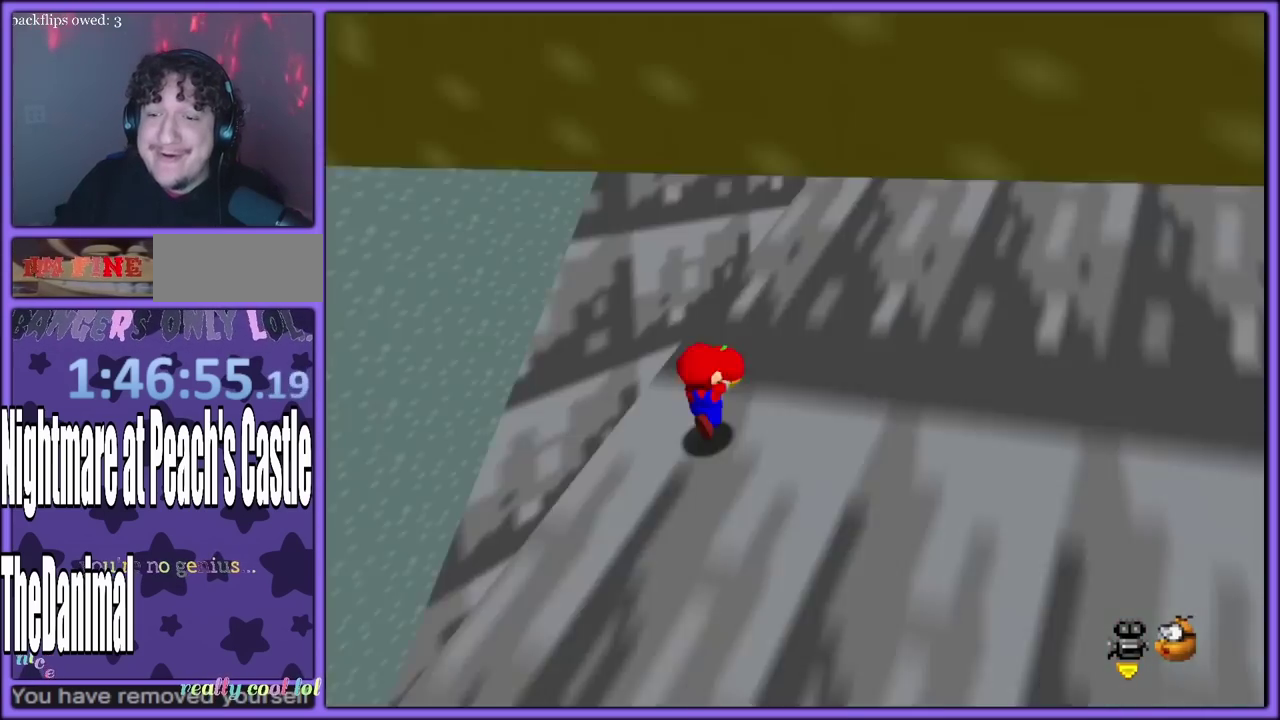
{"buttons": [], "left_stick": "up"}
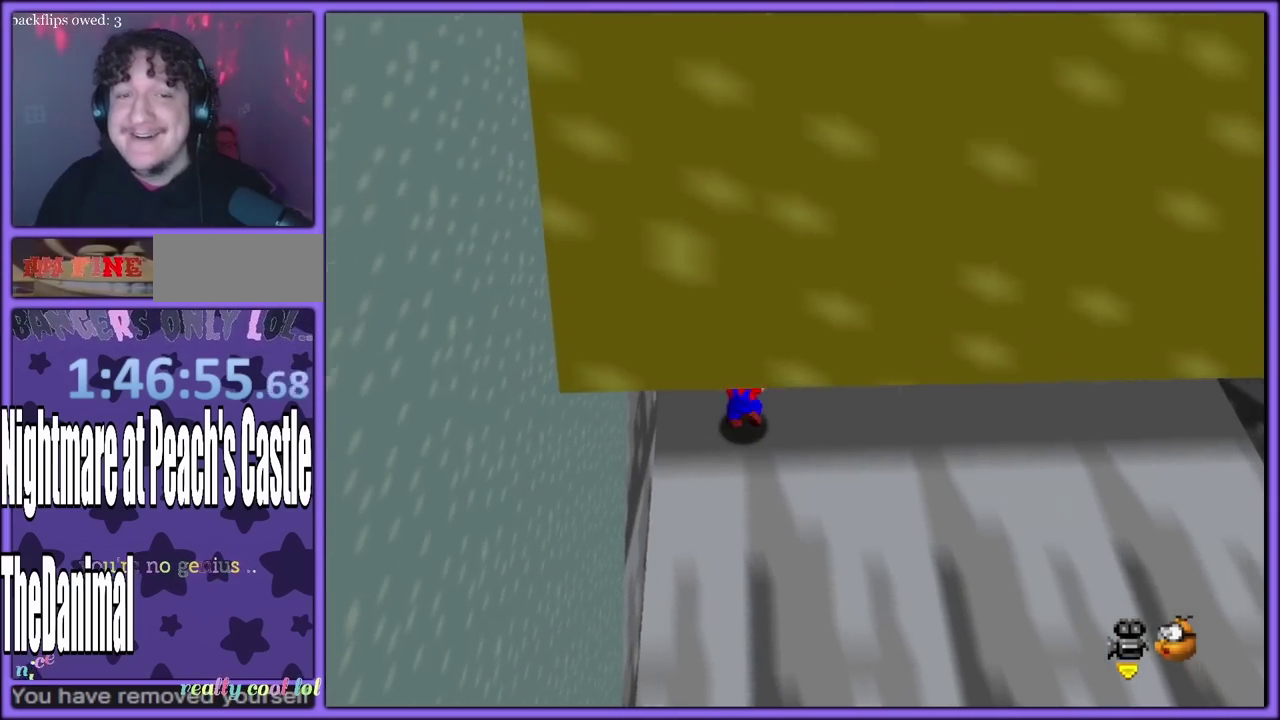
{"buttons": ["C_RIGHT"], "left_stick": "up-right"}